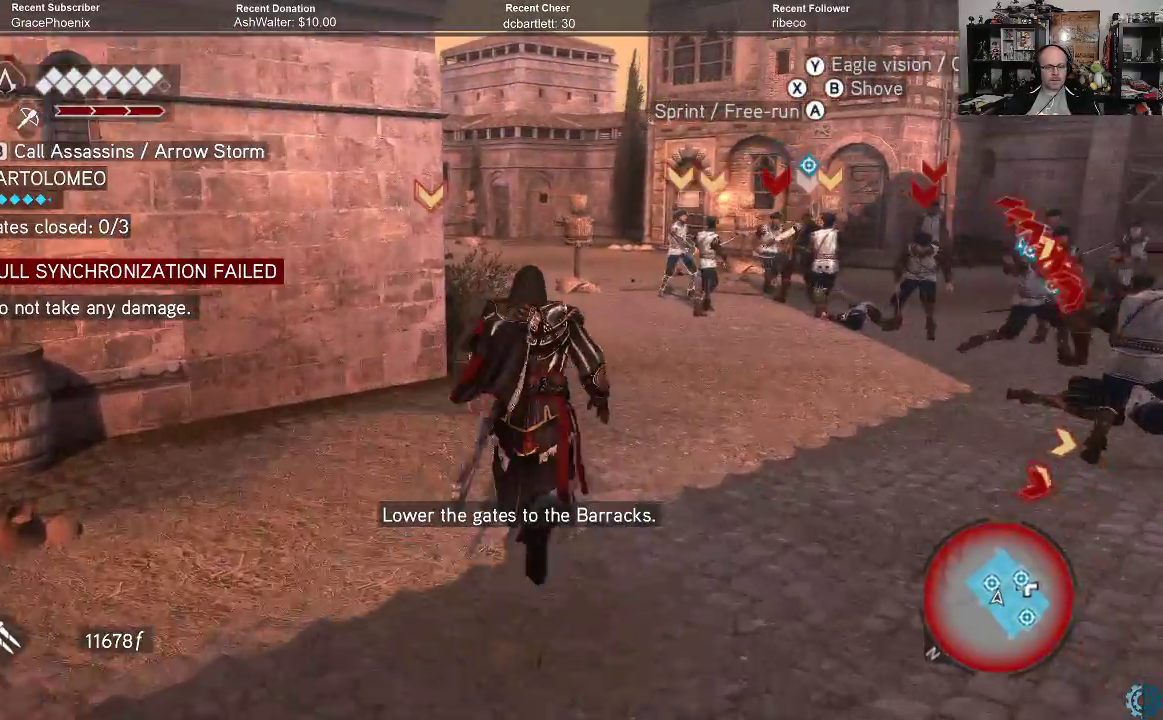
Gameplay with a controller (Xbox layout); each line is a JSON object with the inputs held at the frame after it. "events" lists button and stick changes between this image and that frame as [ms after this image, input, new state], when the widget could be followed in between.
{"buttons": ["A", "R2"], "left_stick": "up", "right_stick": "center", "events": []}
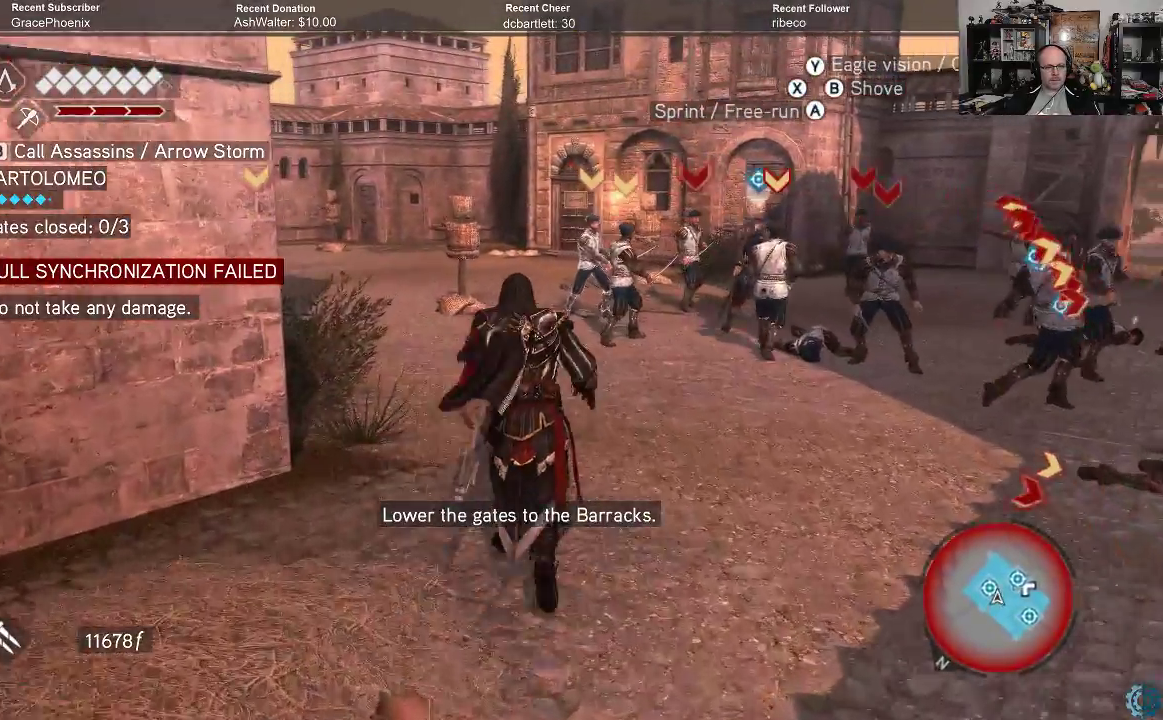
{"buttons": ["A", "R2"], "left_stick": "up", "right_stick": "center", "events": []}
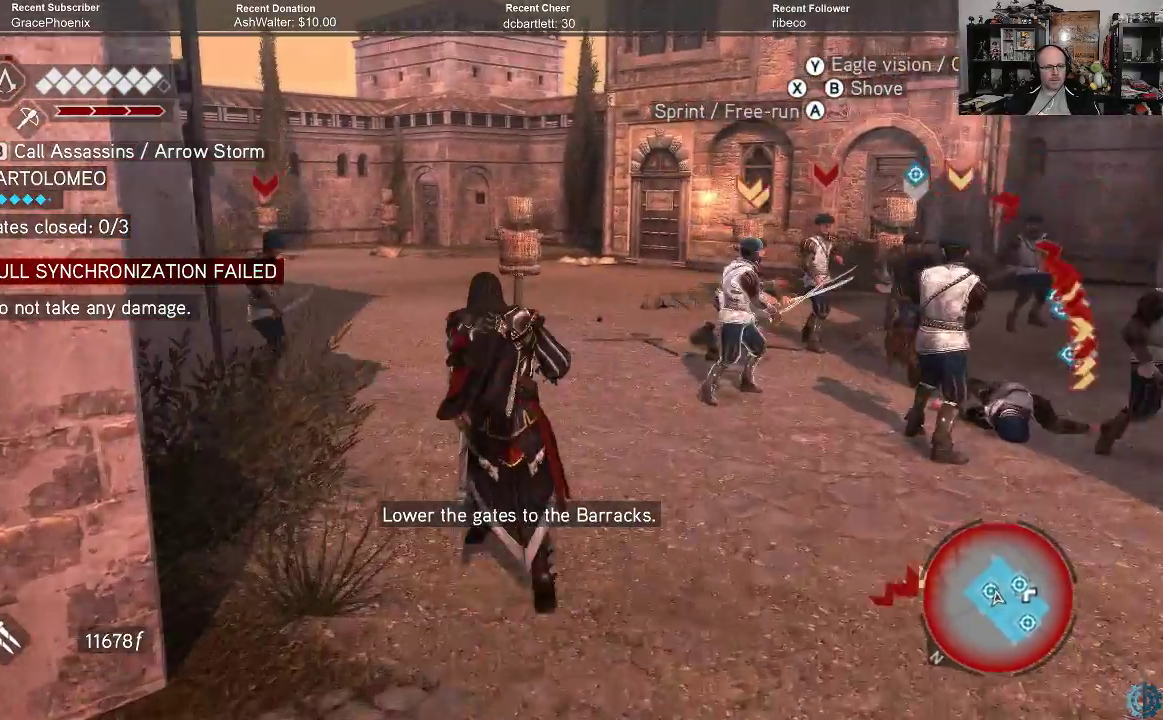
{"buttons": ["A", "R2"], "left_stick": "up", "right_stick": "center", "events": []}
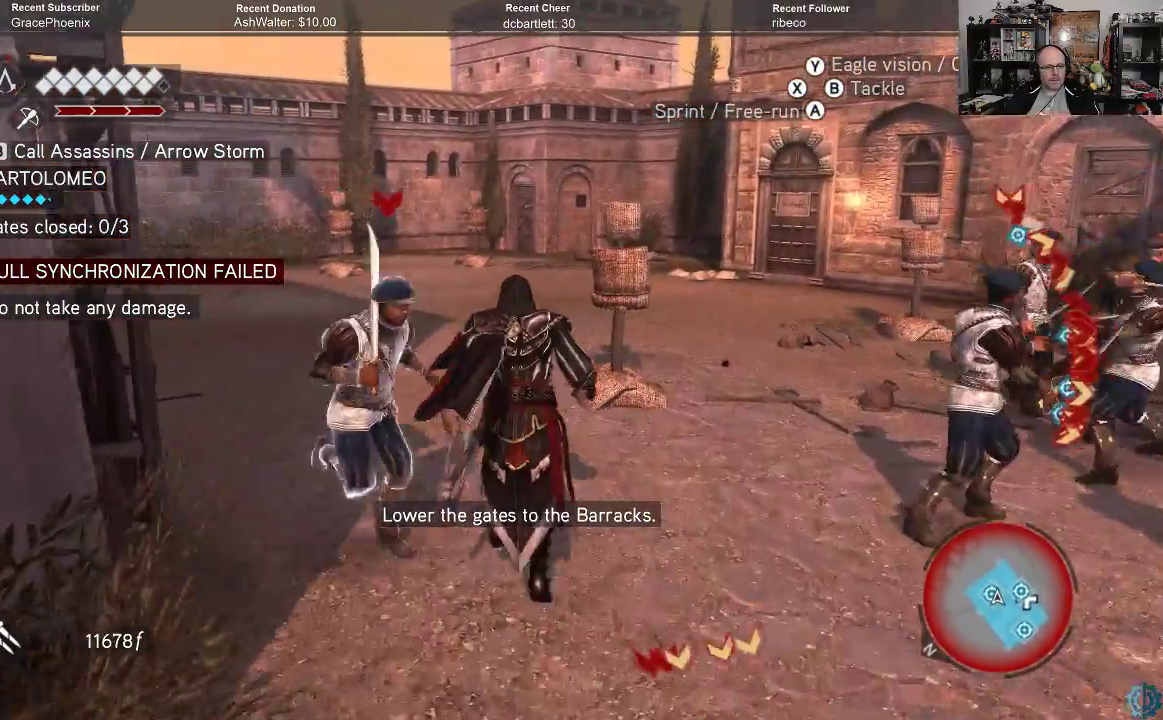
{"buttons": ["A", "R2"], "left_stick": "left", "right_stick": "center", "events": [[133, "left_stick", "up-left"], [300, "left_stick", "left"]]}
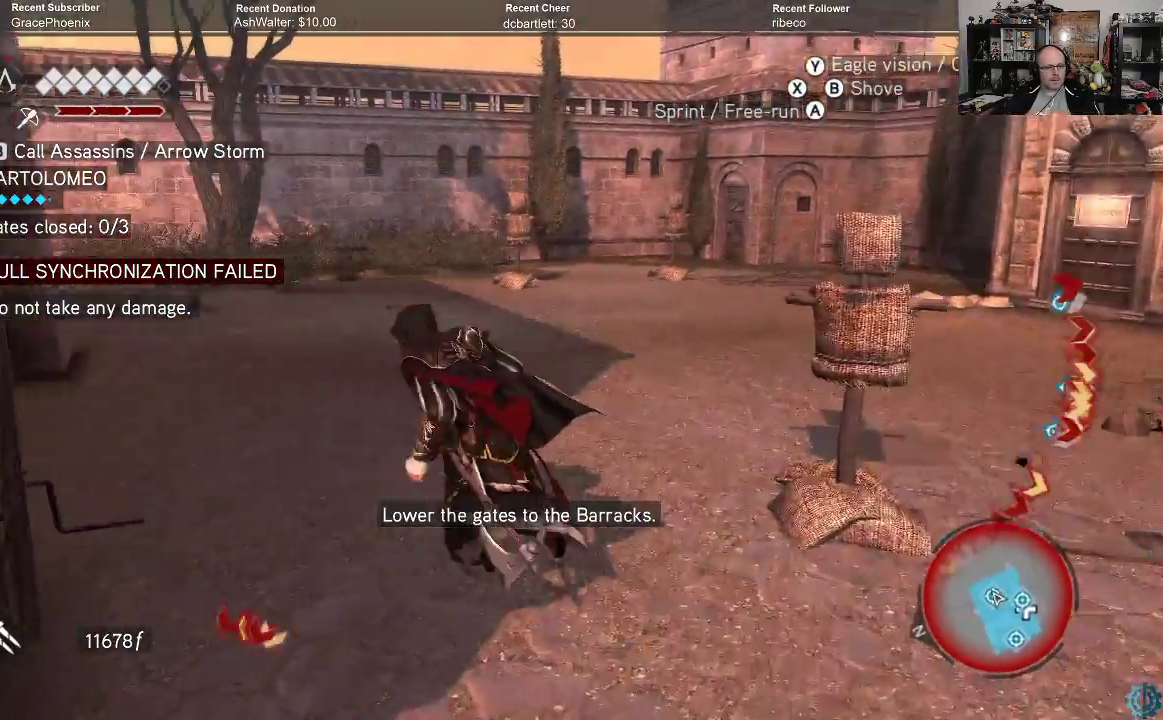
{"buttons": ["B"], "left_stick": "down-left", "right_stick": "center", "events": [[200, "left_stick", "down-left"], [300, "A", "up"], [333, "R2", "up"], [467, "B", "down"]]}
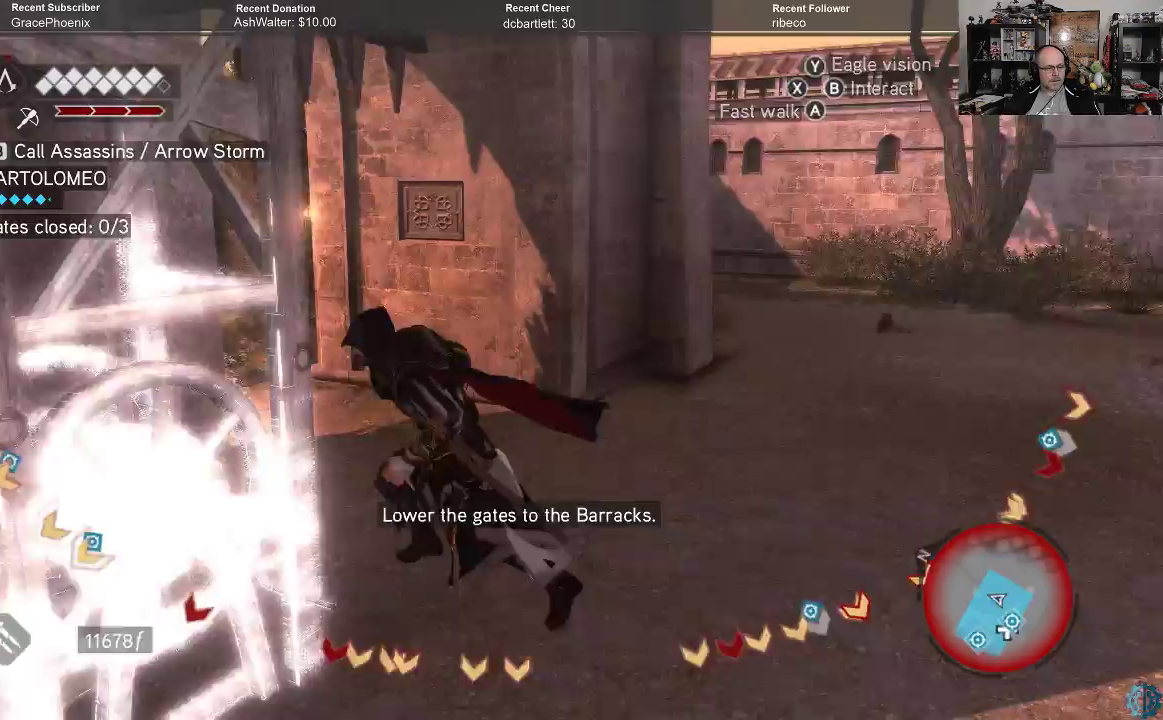
{"buttons": [], "left_stick": "center", "right_stick": "center", "events": [[33, "B", "up"], [133, "B", "down"], [167, "B", "up"], [300, "B", "down"], [333, "B", "up"], [433, "left_stick", "center"]]}
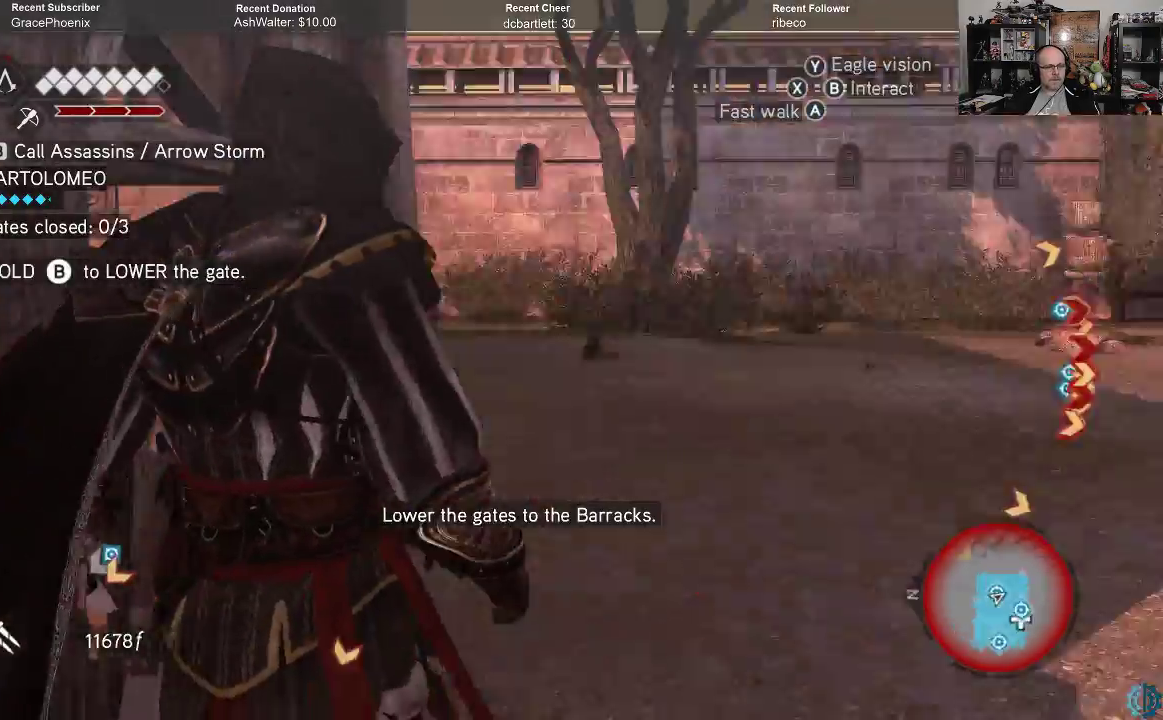
{"buttons": [], "left_stick": "center", "right_stick": "center", "events": []}
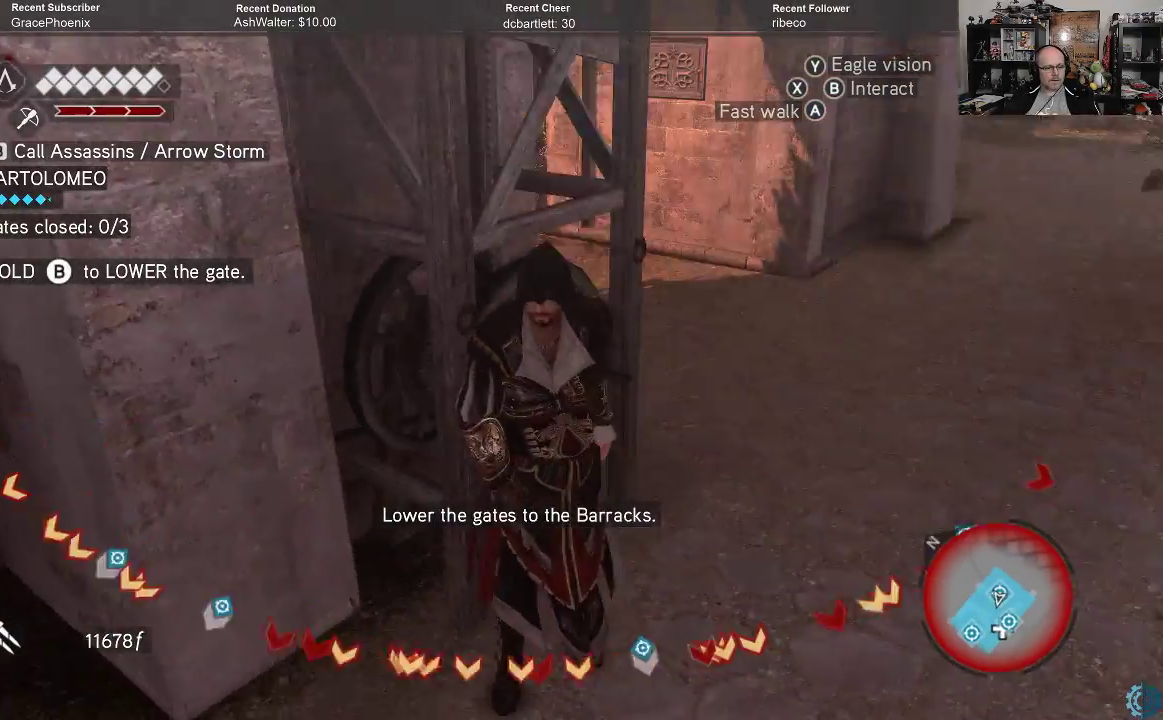
{"buttons": [], "left_stick": "center", "right_stick": "center", "events": []}
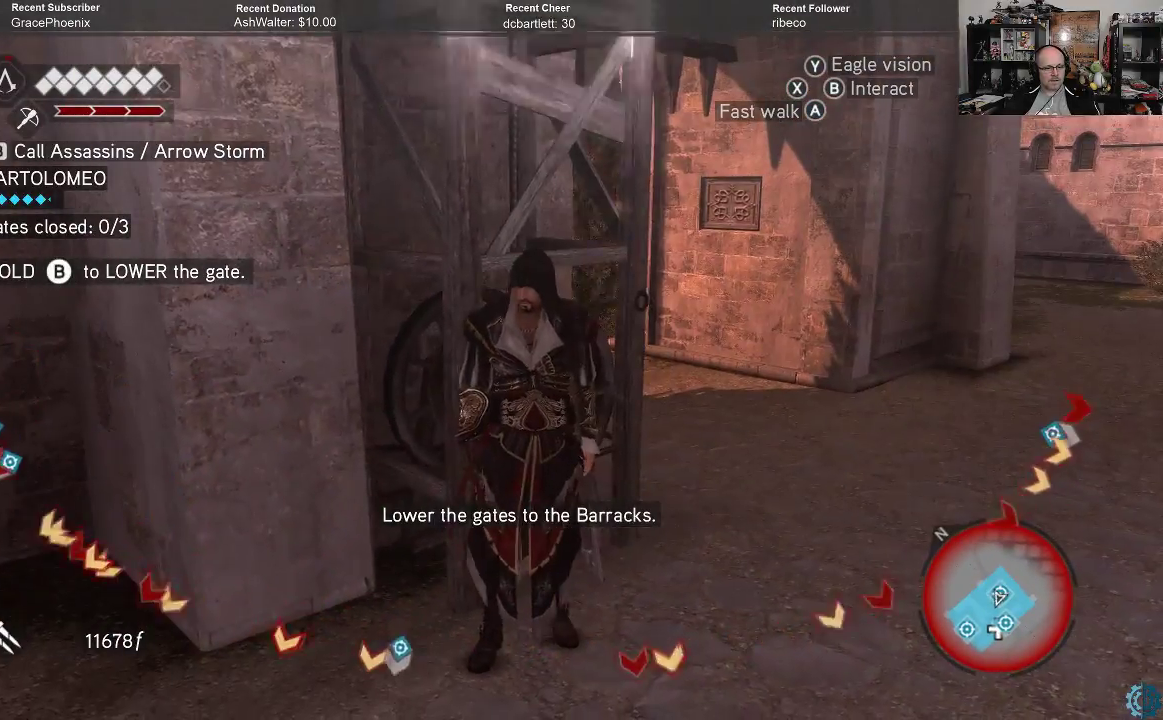
{"buttons": [], "left_stick": "center", "right_stick": "center", "events": []}
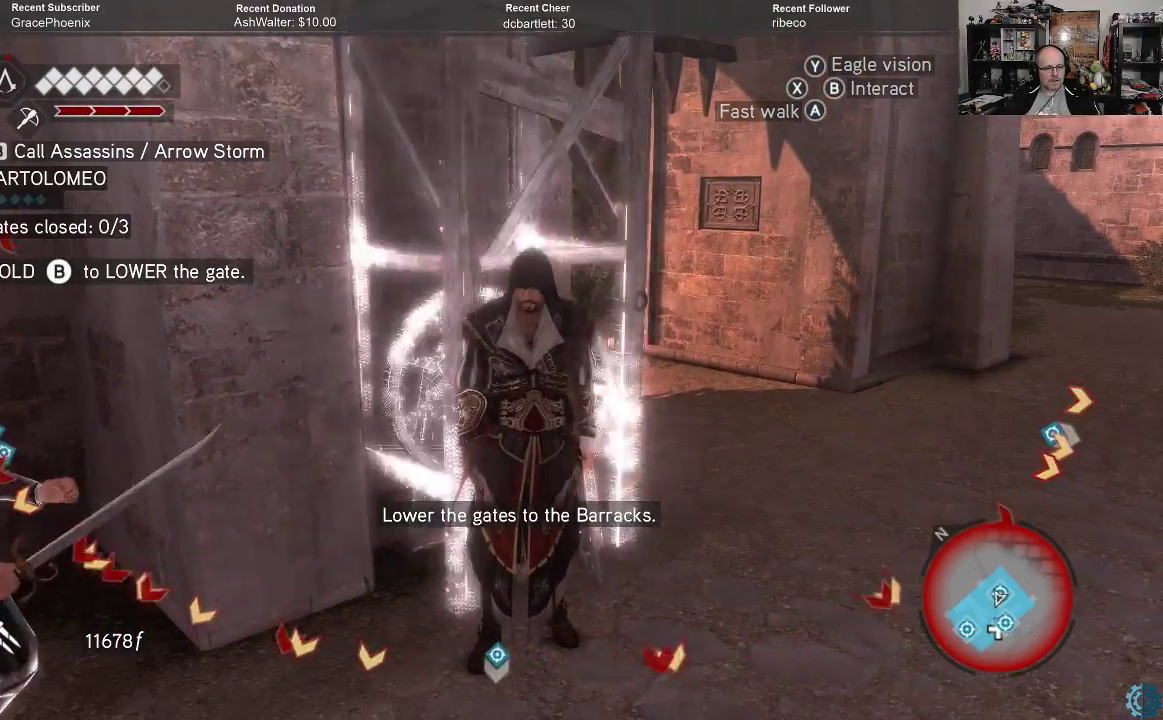
{"buttons": ["A", "R2"], "left_stick": "right", "right_stick": "center", "events": [[100, "left_stick", "right"], [133, "right_stick", "left"], [267, "right_stick", "center"], [300, "R2", "down"], [367, "A", "down"]]}
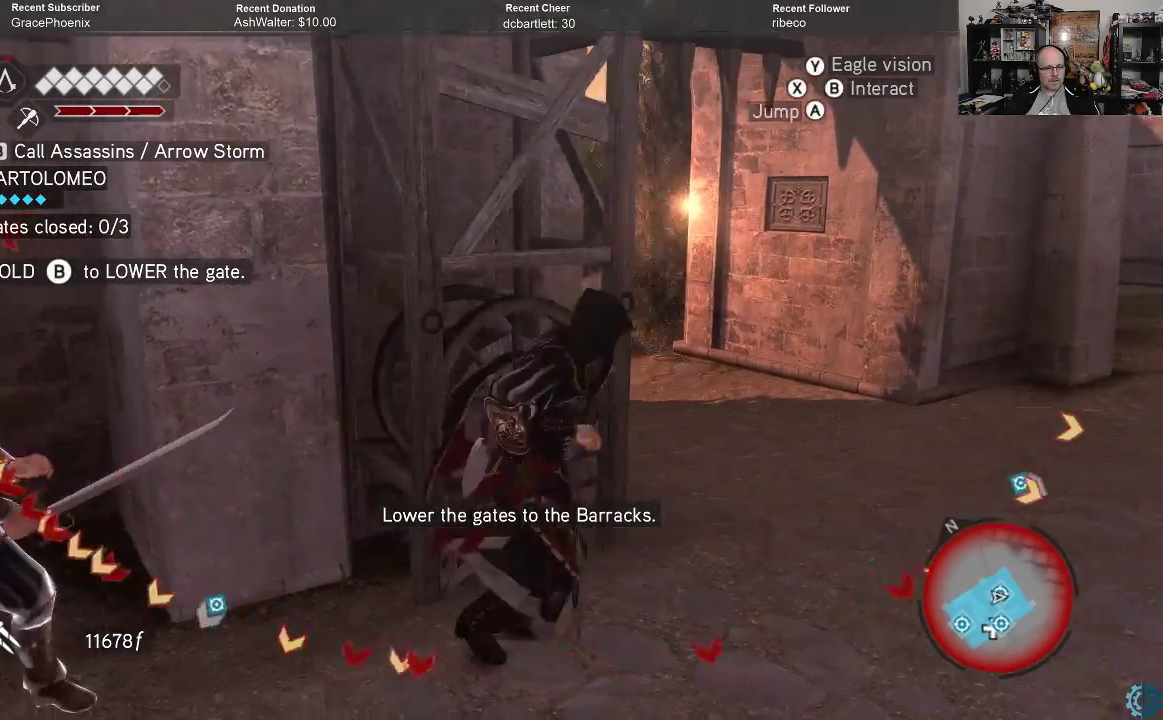
{"buttons": ["A"], "left_stick": "left", "right_stick": "center", "events": [[33, "A", "up"], [67, "left_stick", "up"], [100, "R2", "up"], [200, "A", "down"], [300, "A", "up"], [300, "left_stick", "up-left"], [467, "A", "down"], [467, "left_stick", "left"]]}
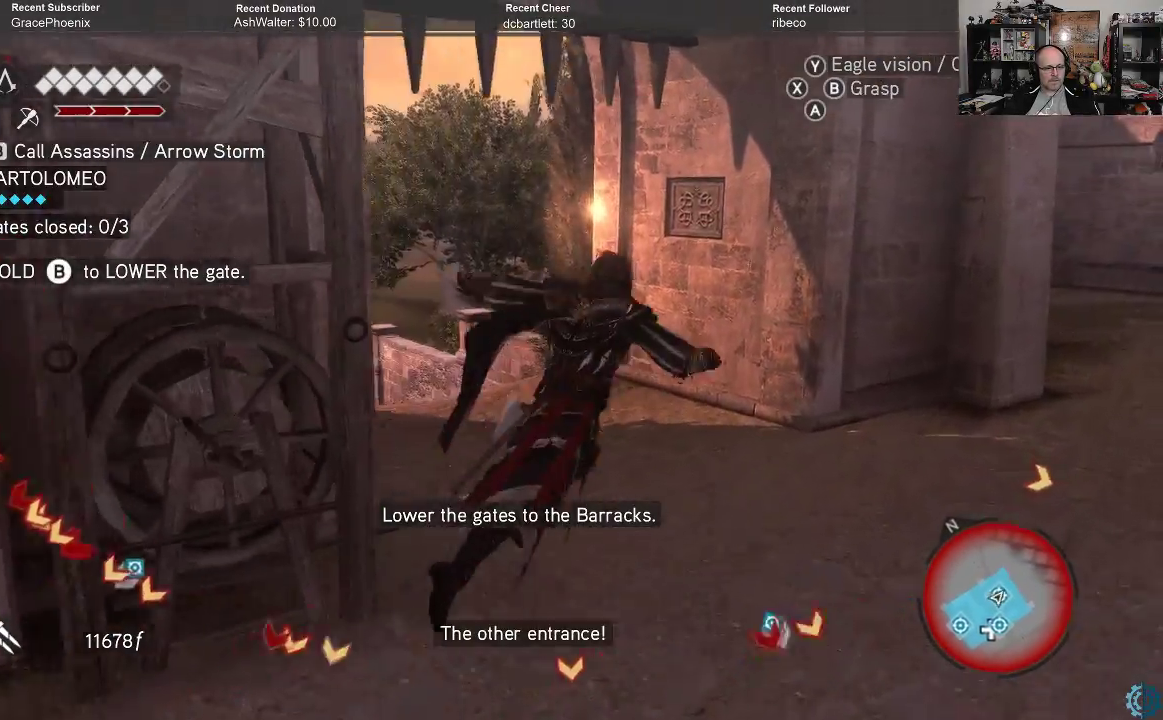
{"buttons": [], "left_stick": "down-left", "right_stick": "down-left", "events": [[33, "A", "up"], [233, "left_stick", "down-left"], [267, "right_stick", "down-left"]]}
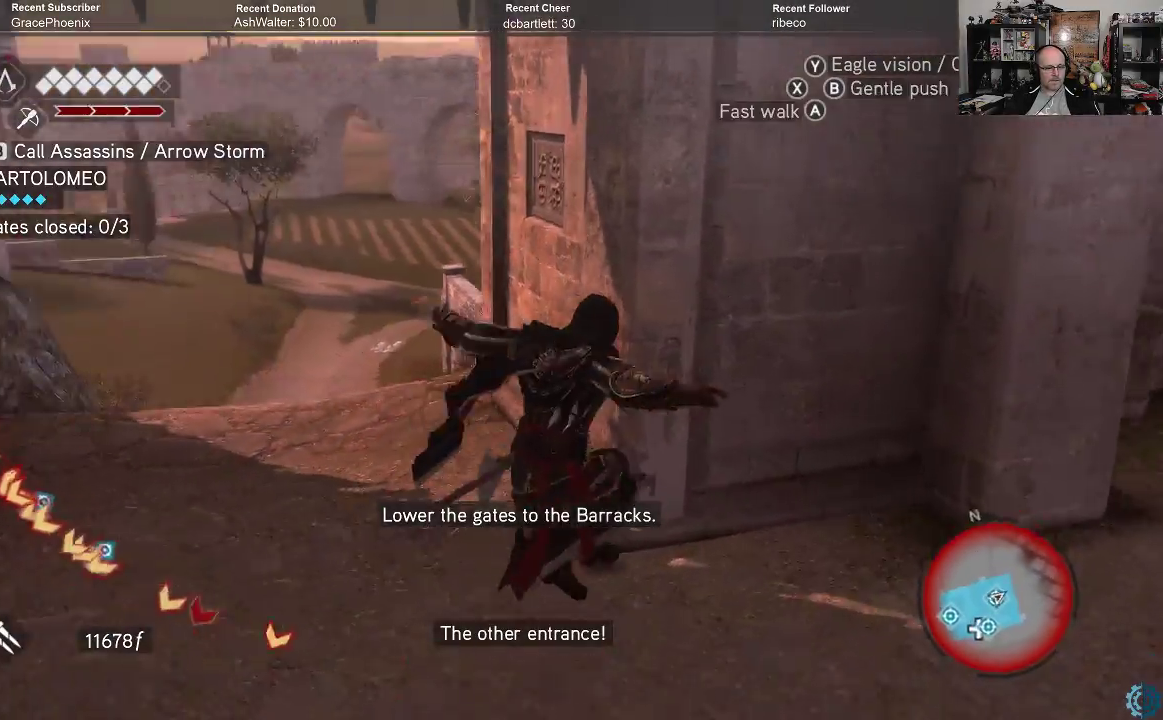
{"buttons": ["A", "R2"], "left_stick": "left", "right_stick": "center", "events": [[100, "left_stick", "left"], [133, "R2", "down"], [133, "right_stick", "center"], [233, "A", "down"]]}
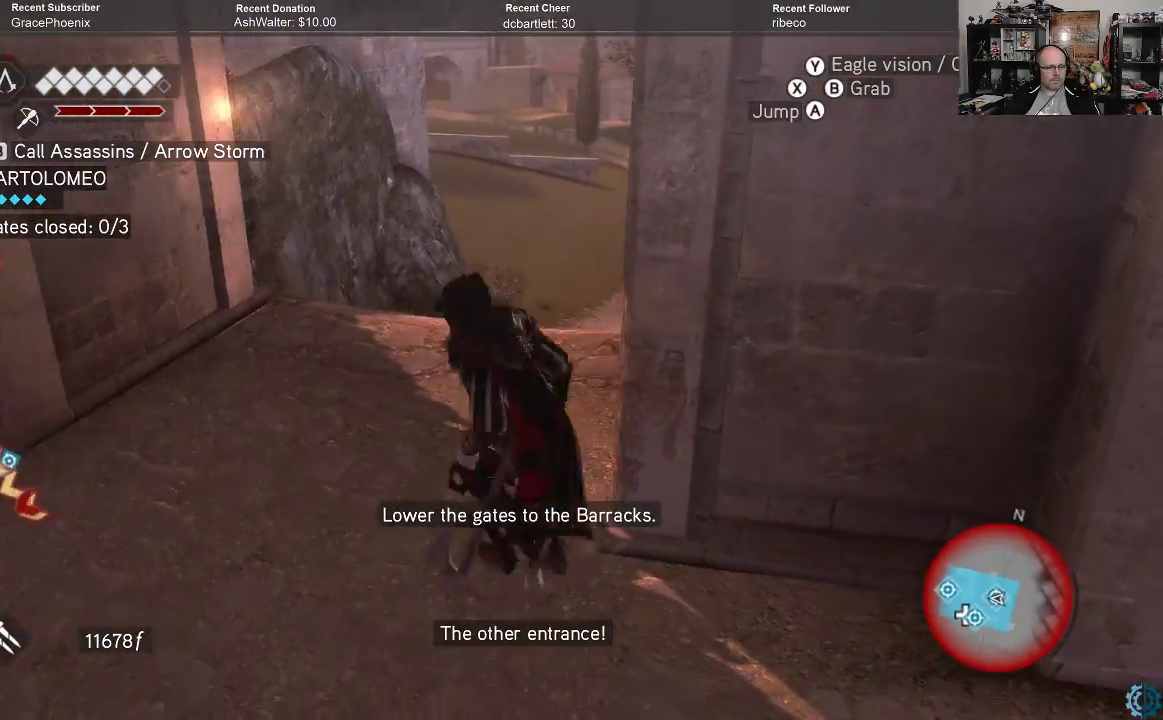
{"buttons": ["A", "R2"], "left_stick": "up-left", "right_stick": "center", "events": [[367, "left_stick", "up-left"]]}
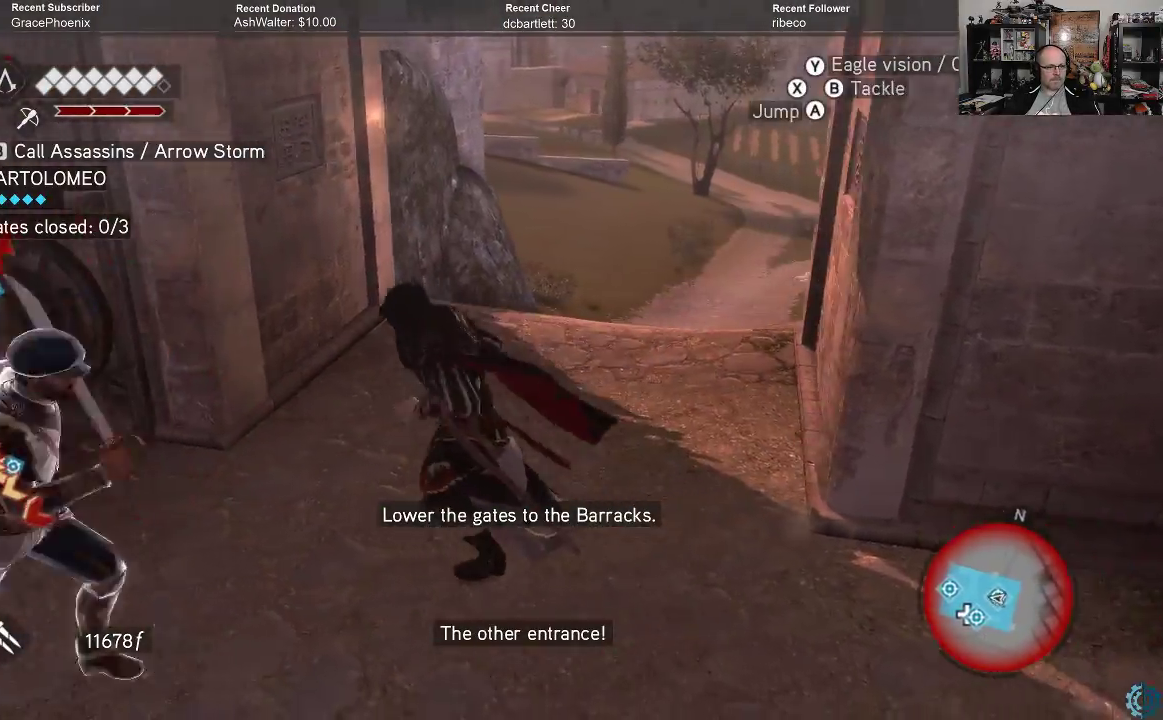
{"buttons": ["R2"], "left_stick": "left", "right_stick": "center", "events": [[367, "left_stick", "left"], [500, "A", "up"]]}
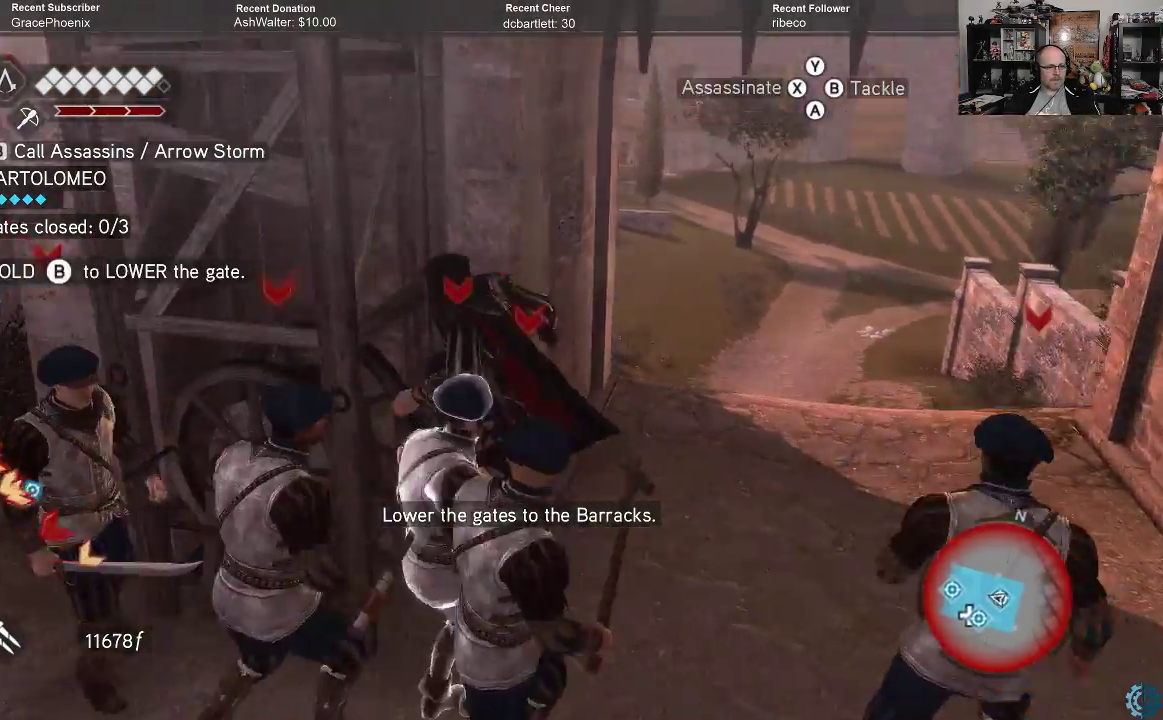
{"buttons": [], "left_stick": "down-left", "right_stick": "center", "events": [[33, "R2", "up"], [100, "B", "down"], [200, "B", "up"], [233, "left_stick", "down-left"], [300, "B", "down"], [367, "B", "up"]]}
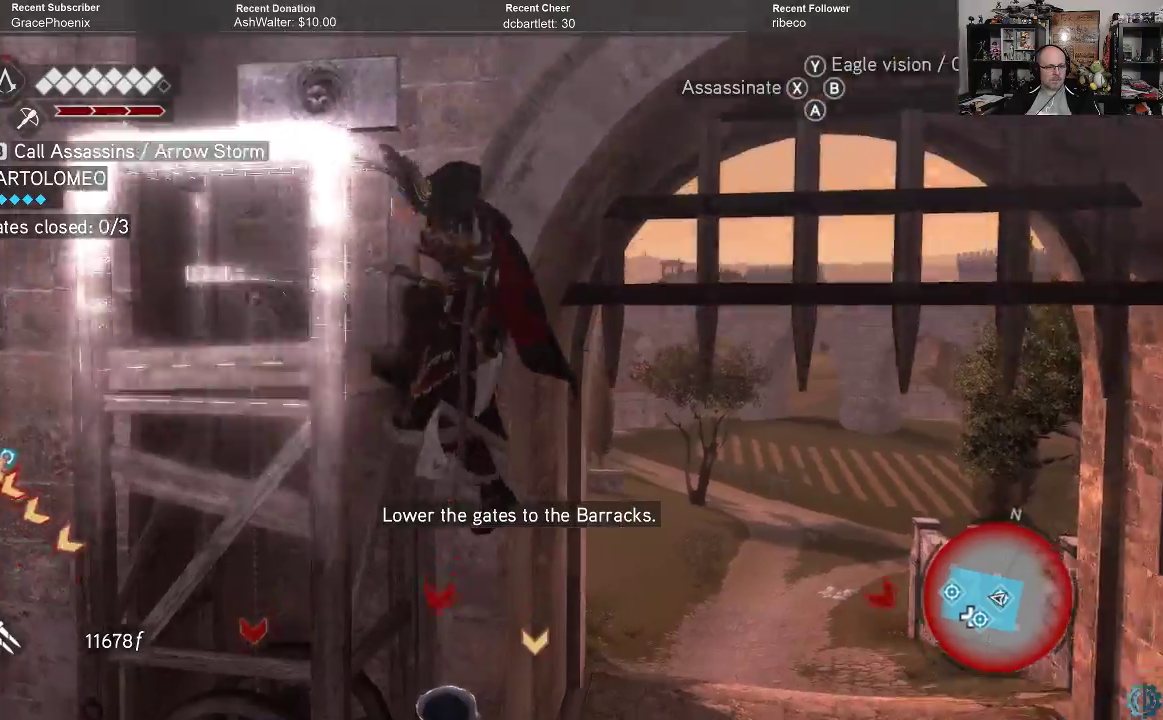
{"buttons": [], "left_stick": "center", "right_stick": "center", "events": [[233, "left_stick", "center"]]}
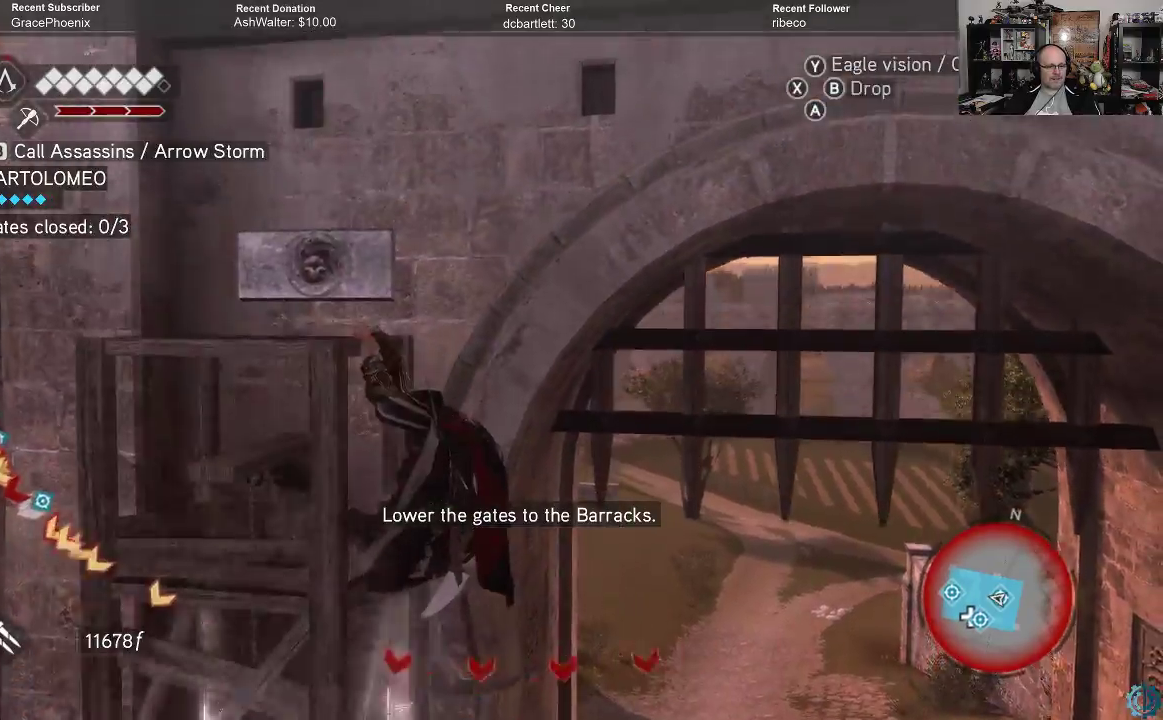
{"buttons": [], "left_stick": "center", "right_stick": "down", "events": [[33, "left_stick", "up-left"], [333, "right_stick", "down"], [500, "left_stick", "center"]]}
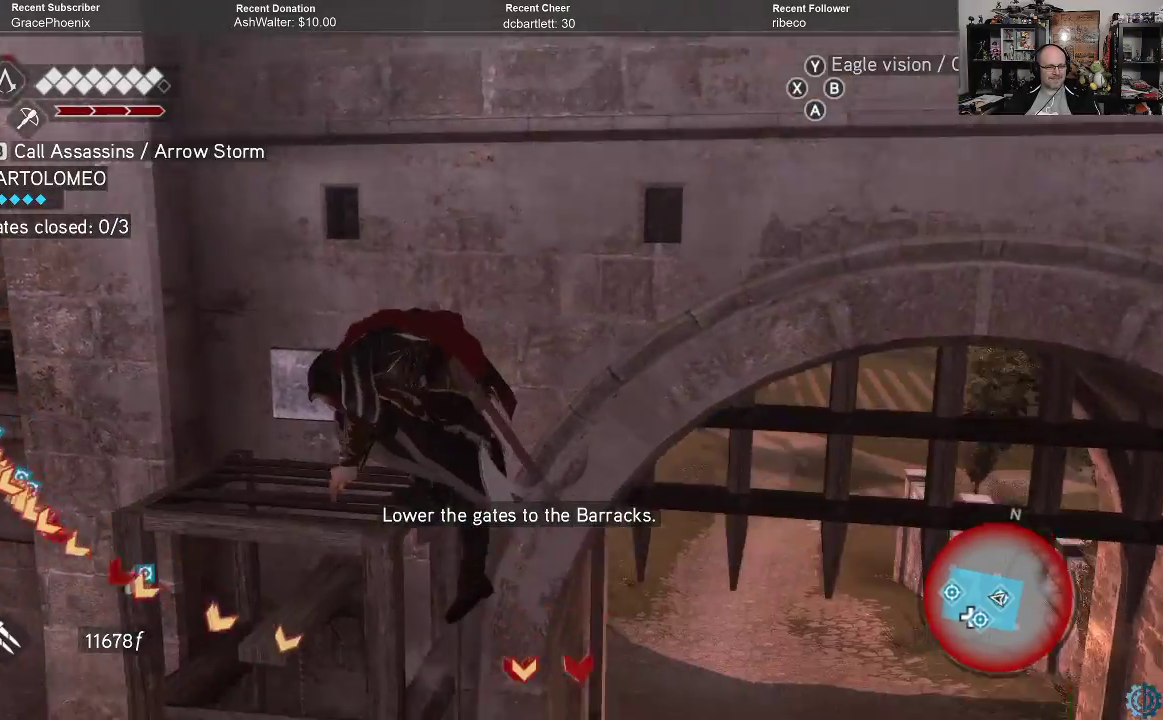
{"buttons": [], "left_stick": "down-left", "right_stick": "down-right", "events": [[367, "right_stick", "down-right"], [467, "left_stick", "down-left"]]}
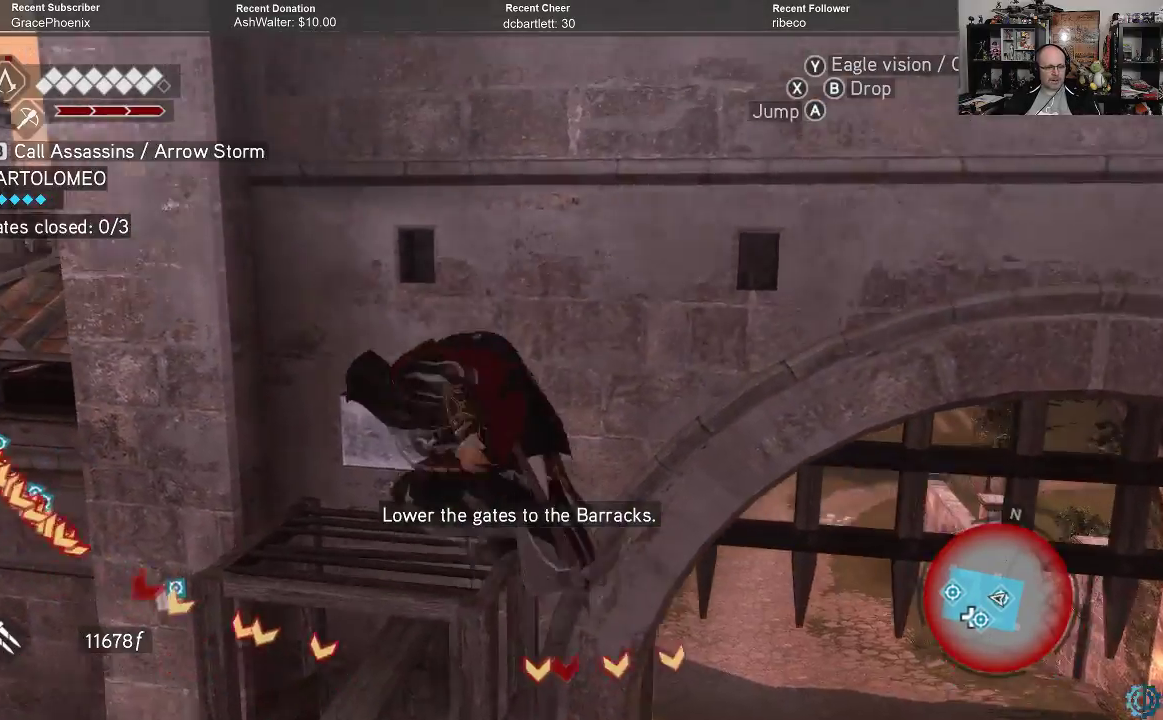
{"buttons": [], "left_stick": "down", "right_stick": "down-right", "events": [[300, "left_stick", "down"]]}
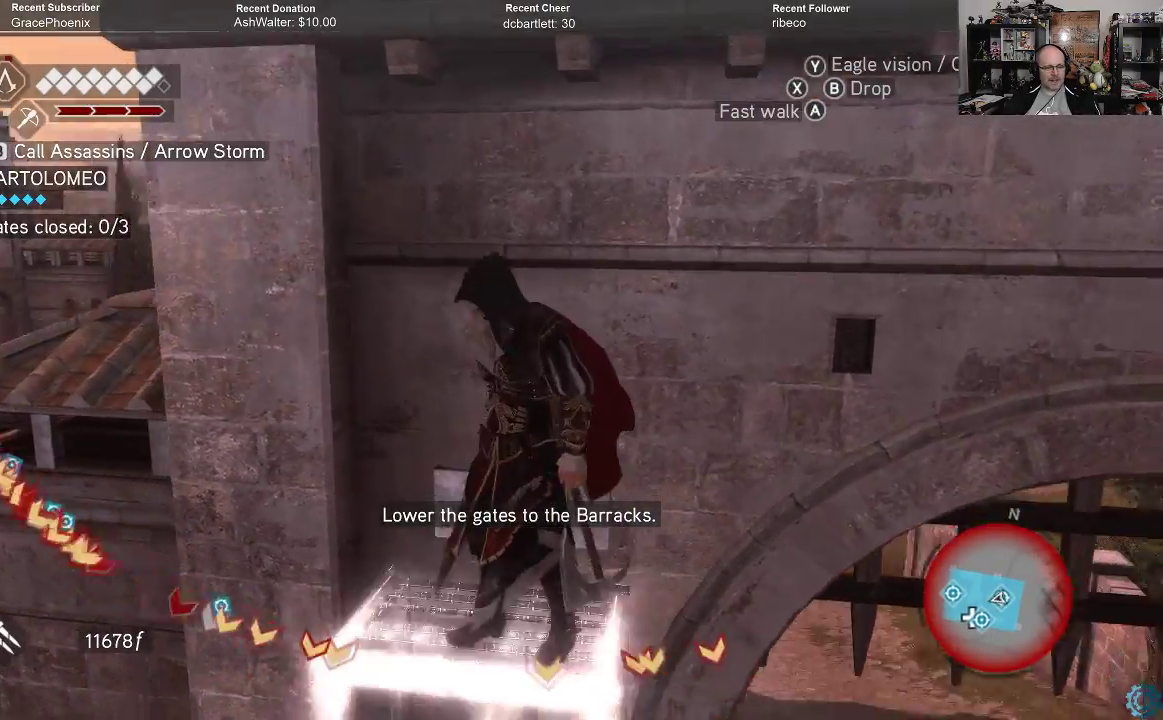
{"buttons": [], "left_stick": "center", "right_stick": "center", "events": [[67, "right_stick", "center"], [200, "B", "down"], [267, "B", "up"], [300, "left_stick", "center"]]}
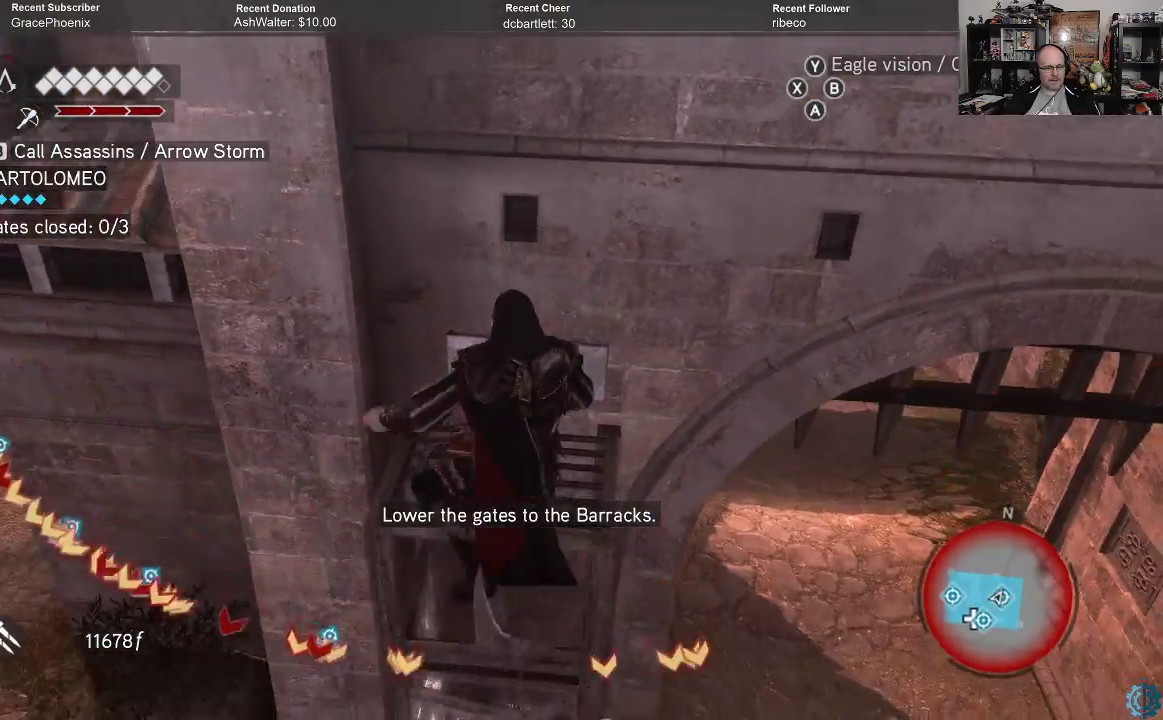
{"buttons": ["B"], "left_stick": "center", "right_stick": "center", "events": [[433, "B", "down"]]}
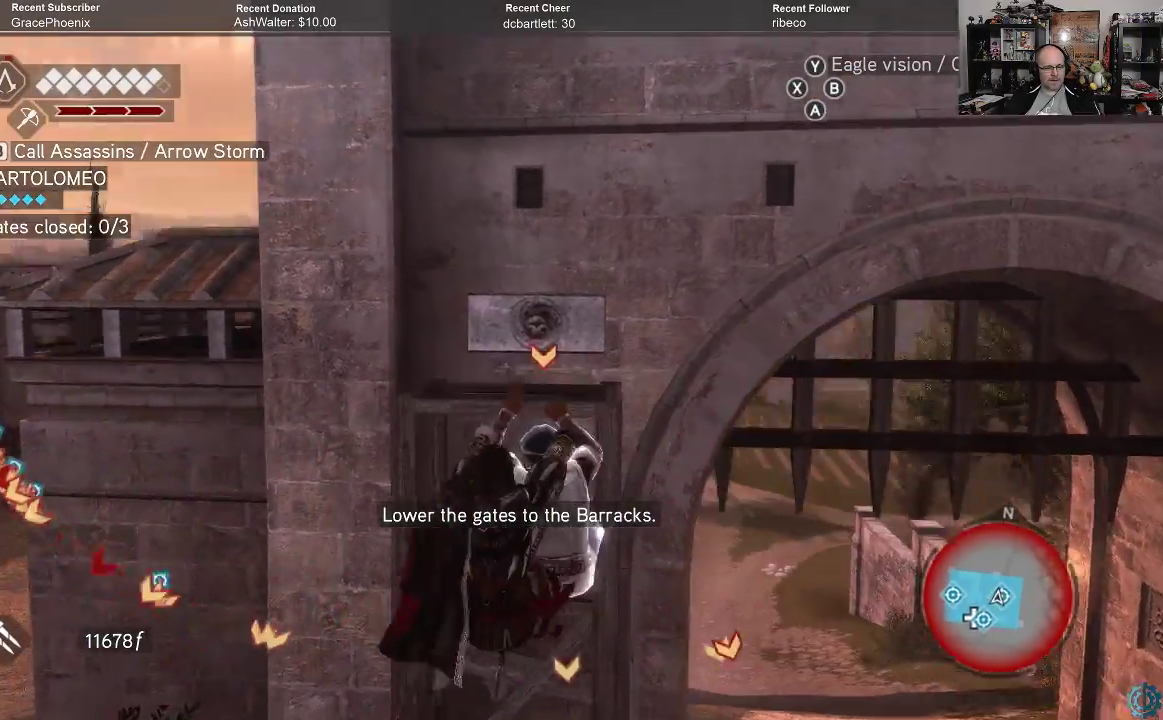
{"buttons": [], "left_stick": "center", "right_stick": "center", "events": [[33, "B", "up"], [100, "B", "down"], [200, "B", "up"], [433, "B", "down"], [500, "B", "up"]]}
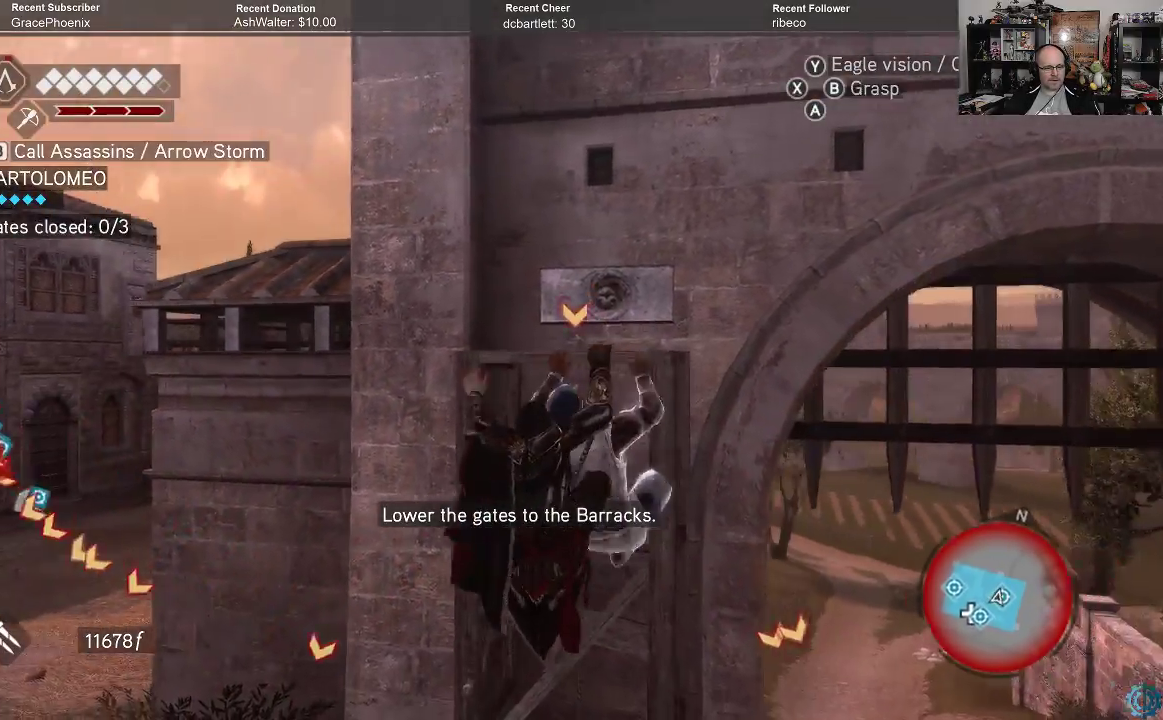
{"buttons": [], "left_stick": "center", "right_stick": "center", "events": []}
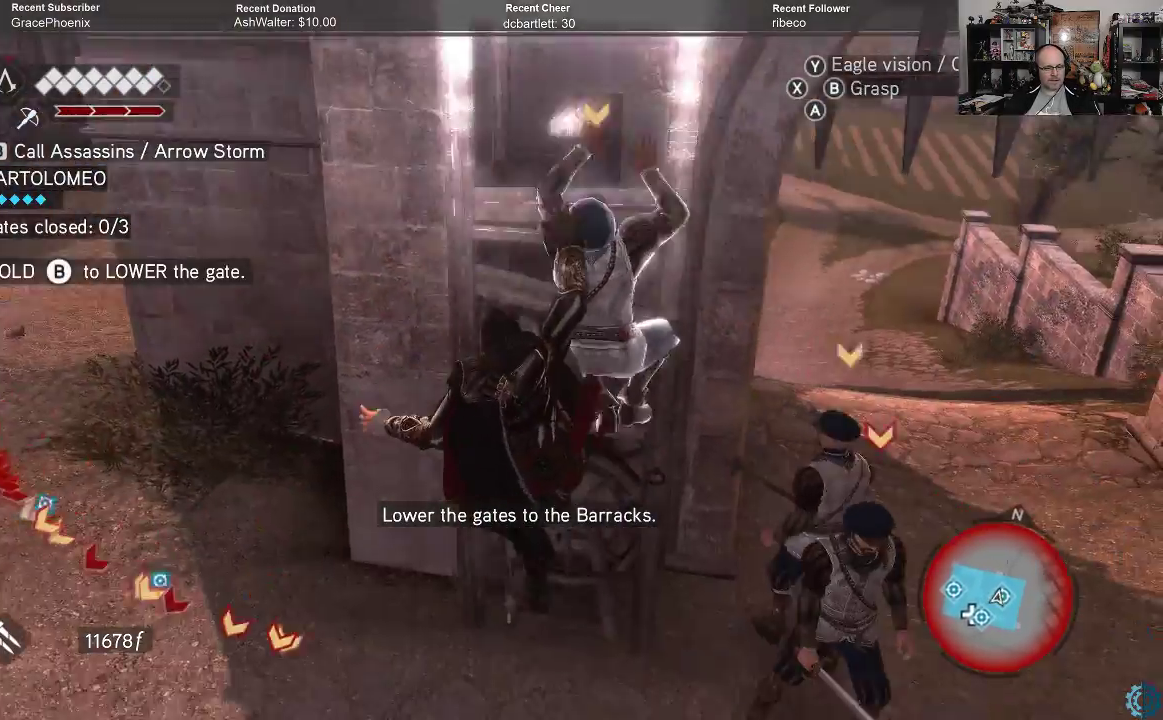
{"buttons": [], "left_stick": "up", "right_stick": "center", "events": [[200, "A", "down"], [267, "A", "up"], [467, "left_stick", "up"]]}
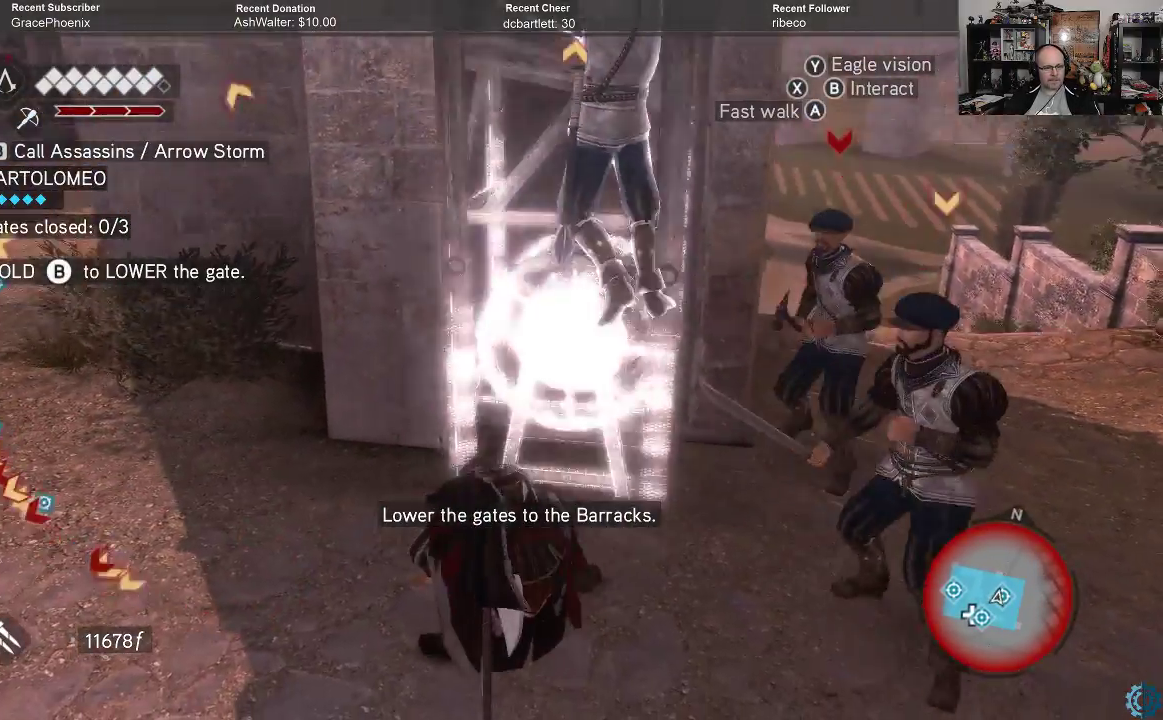
{"buttons": [], "left_stick": "up", "right_stick": "center", "events": []}
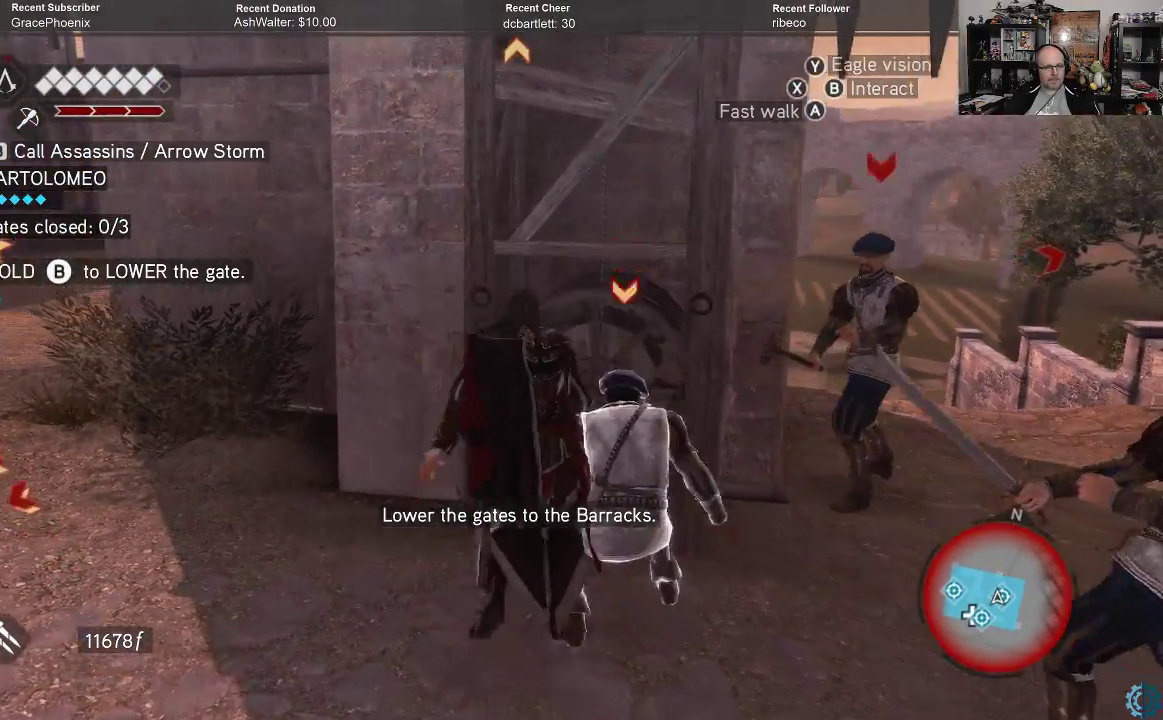
{"buttons": ["A"], "left_stick": "up-right", "right_stick": "center", "events": [[300, "A", "down"], [367, "A", "up"], [467, "left_stick", "up-right"], [500, "A", "down"]]}
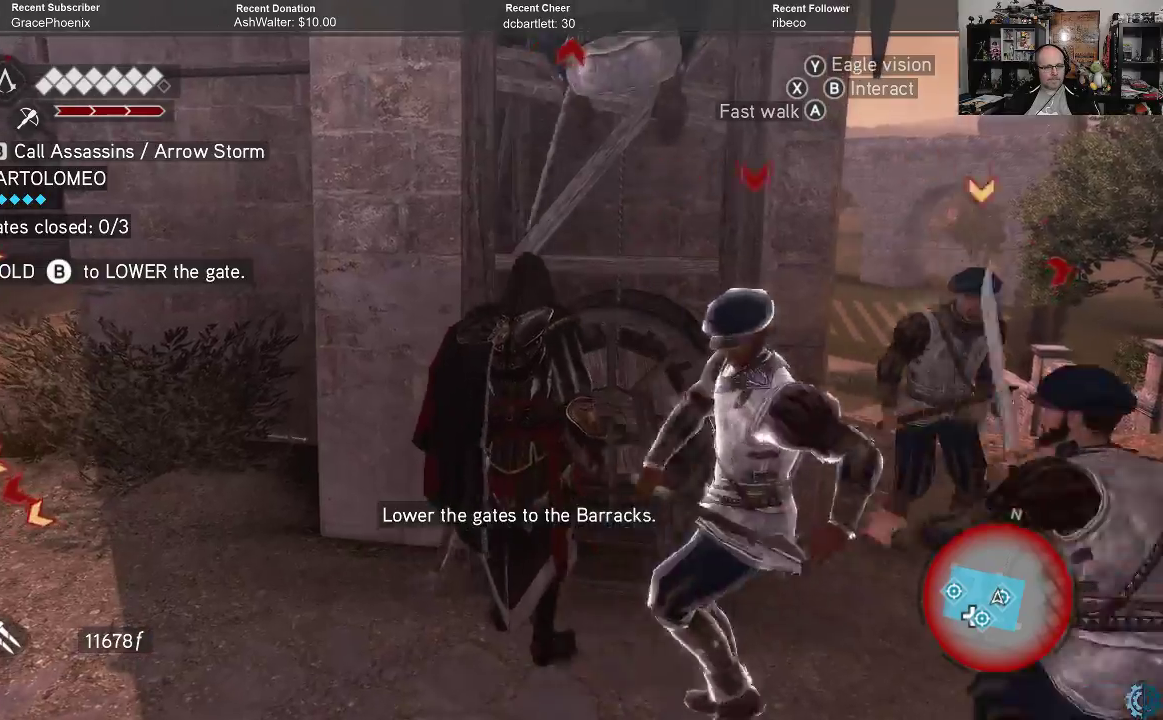
{"buttons": [], "left_stick": "up-right", "right_stick": "center", "events": [[67, "A", "up"], [167, "left_stick", "right"], [267, "A", "down"], [333, "A", "up"], [433, "A", "down"], [433, "left_stick", "up"], [500, "A", "up"], [500, "left_stick", "up-right"]]}